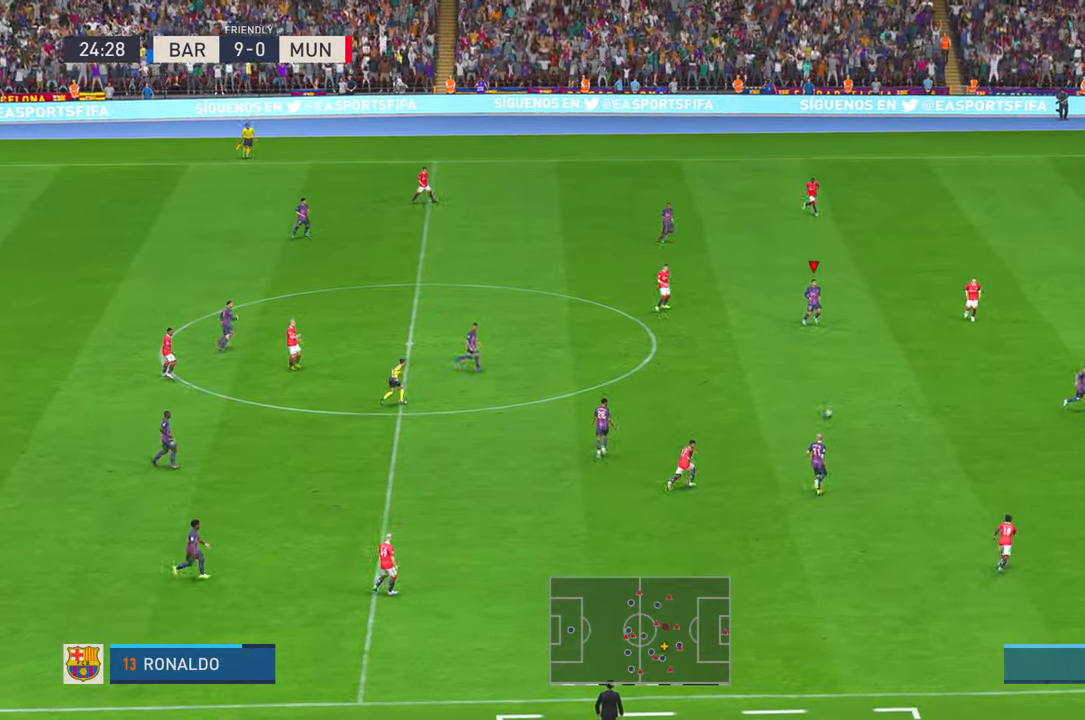
Gameplay with a controller (Xbox layout); each line is a JSON object with the inputs held at the frame after it. "events" lists button and stick changes between this image and that frame as [ms after this image, input, new state], when the widget could be followed in between. Not read: L3 R2 R3.
{"buttons": [], "left_stick": "center", "right_stick": "center", "events": [[100, "left_stick", "right"], [266, "left_stick", "center"]]}
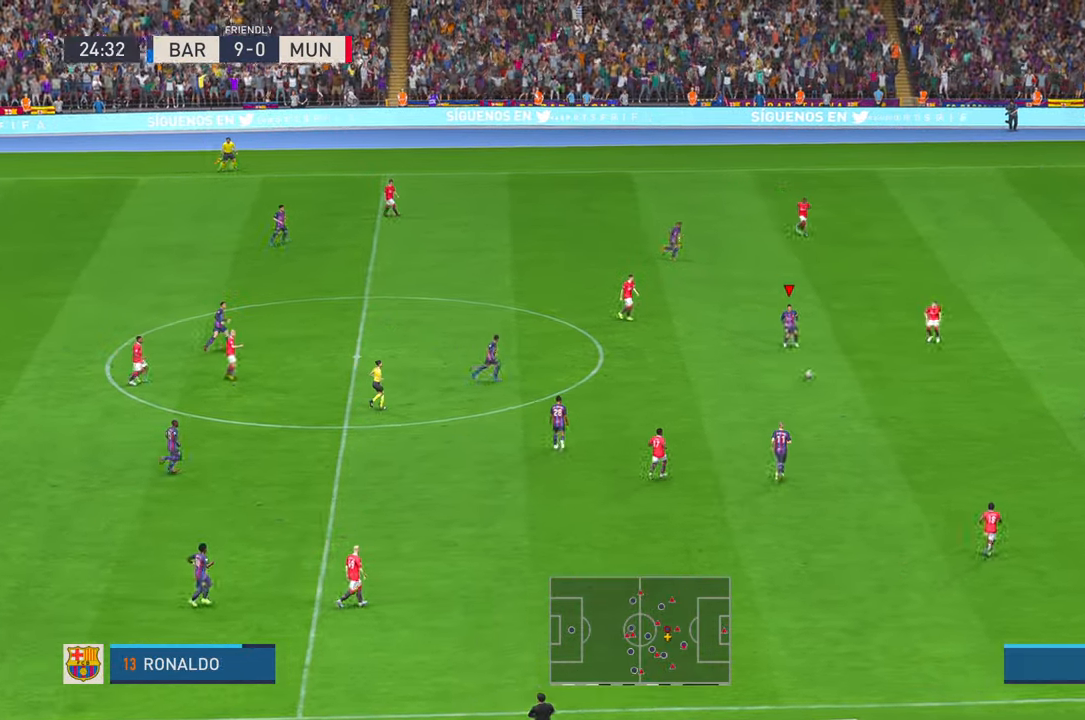
{"buttons": [], "left_stick": "up", "right_stick": "center", "events": [[350, "left_stick", "up"]]}
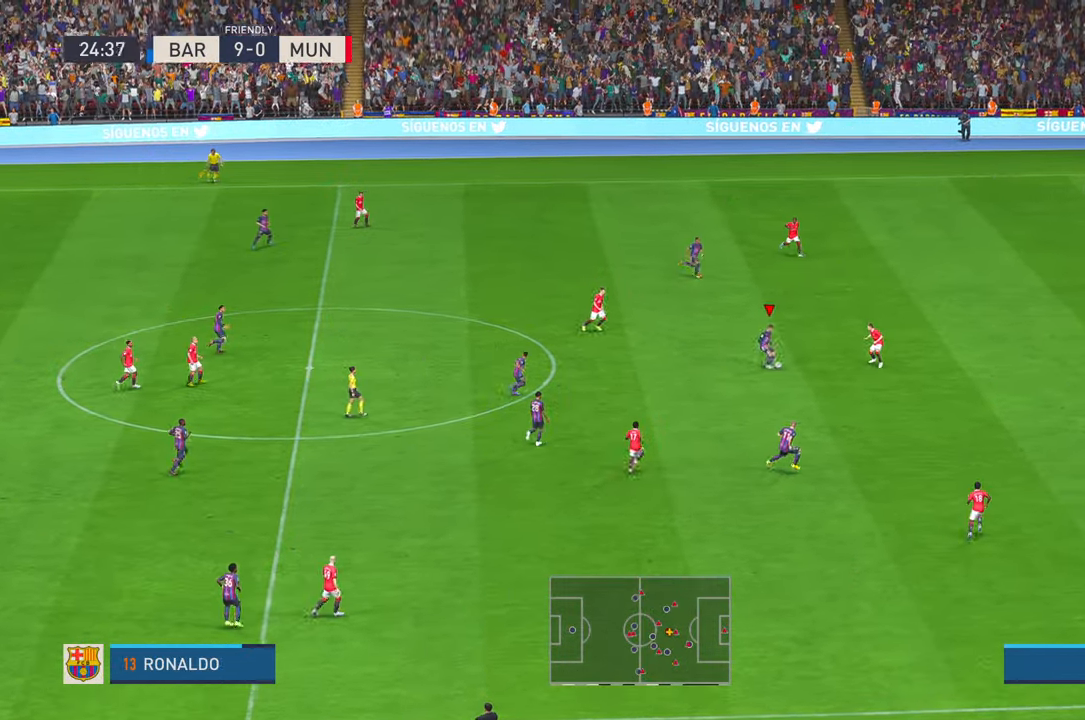
{"buttons": [], "left_stick": "up-right", "right_stick": "center", "events": [[416, "left_stick", "up-right"]]}
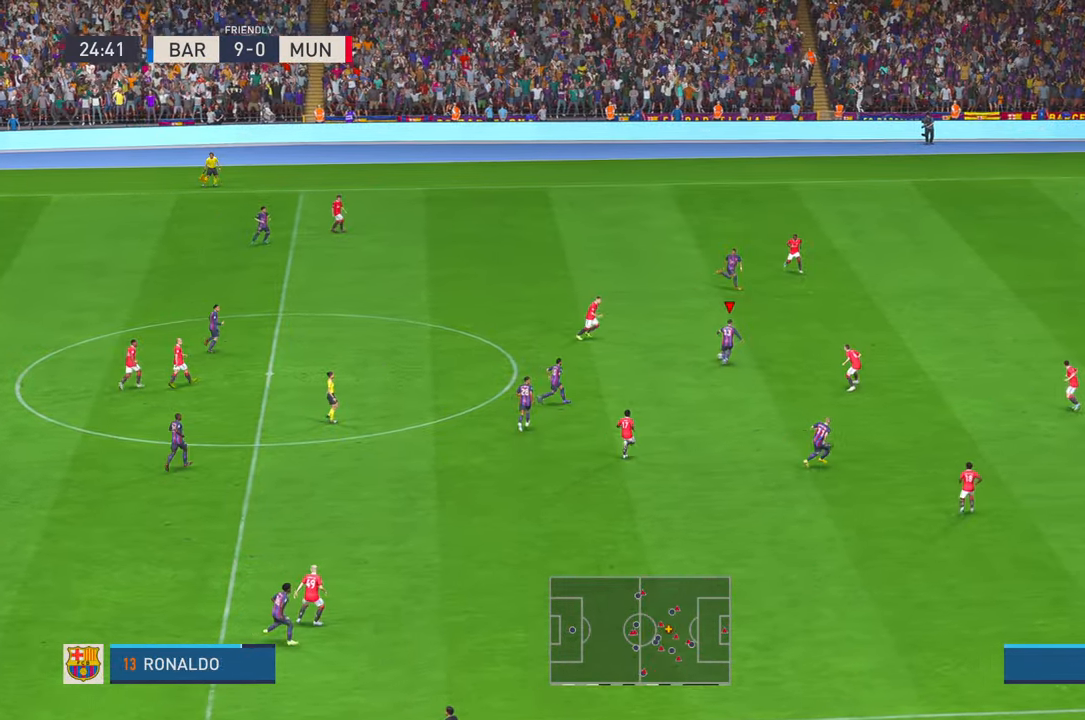
{"buttons": [], "left_stick": "right", "right_stick": "center", "events": [[83, "left_stick", "right"], [283, "Y", "down"], [450, "Y", "up"]]}
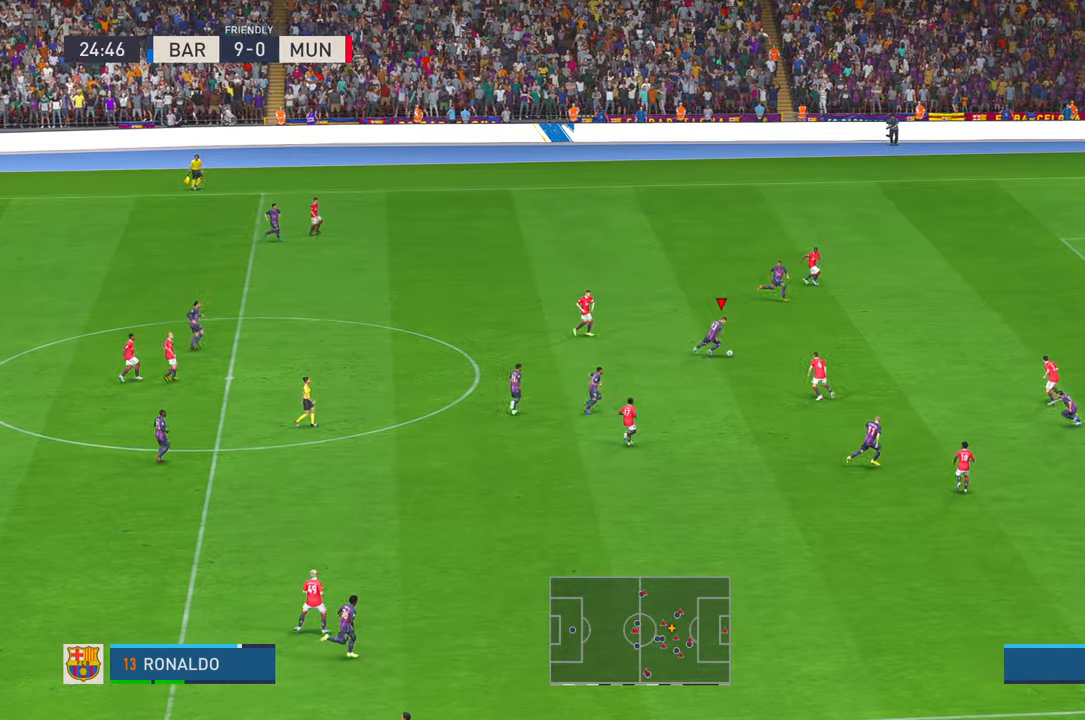
{"buttons": [], "left_stick": "right", "right_stick": "center", "events": []}
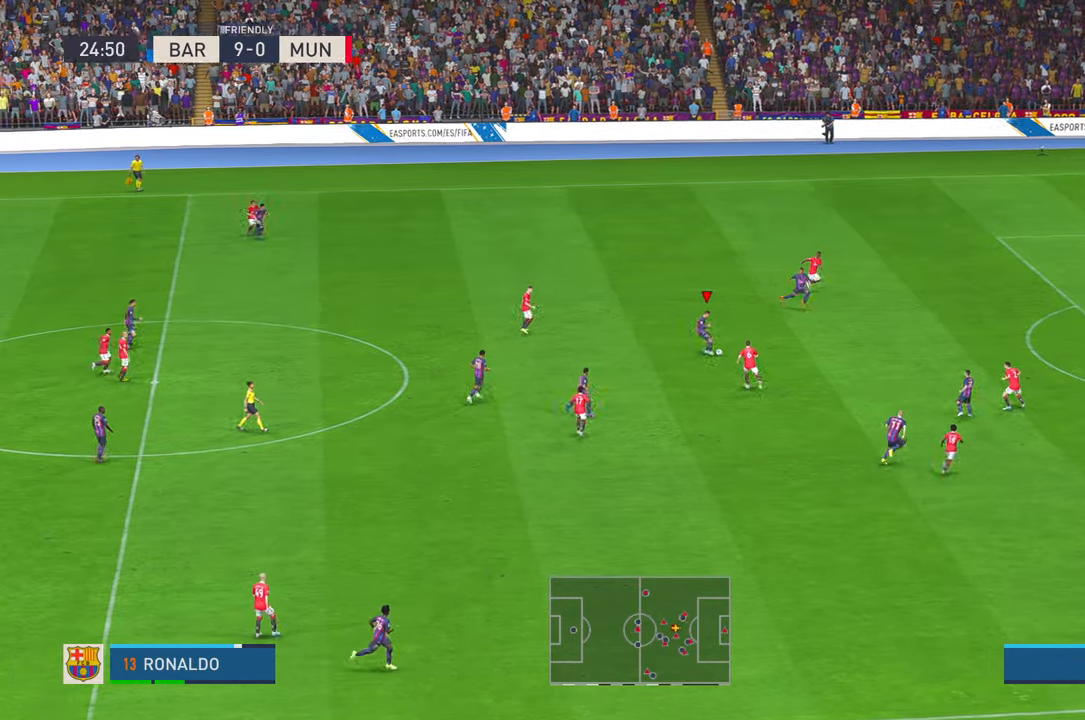
{"buttons": [], "left_stick": "right", "right_stick": "center", "events": []}
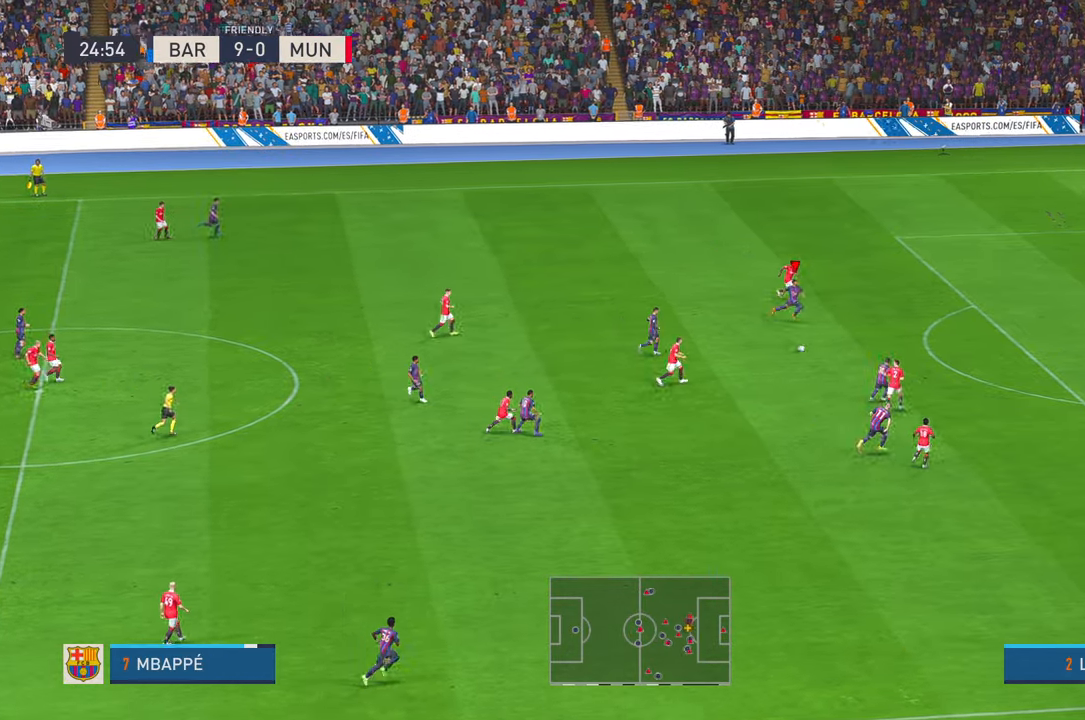
{"buttons": [], "left_stick": "down-right", "right_stick": "center", "events": [[500, "left_stick", "down-right"]]}
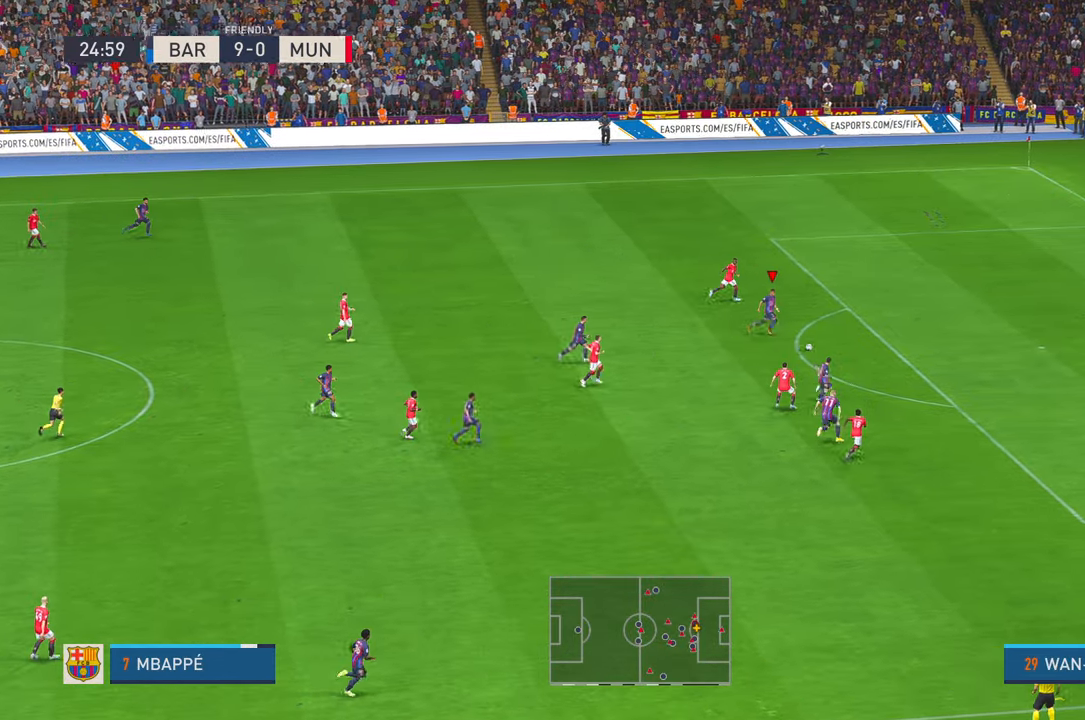
{"buttons": [], "left_stick": "down-right", "right_stick": "center", "events": []}
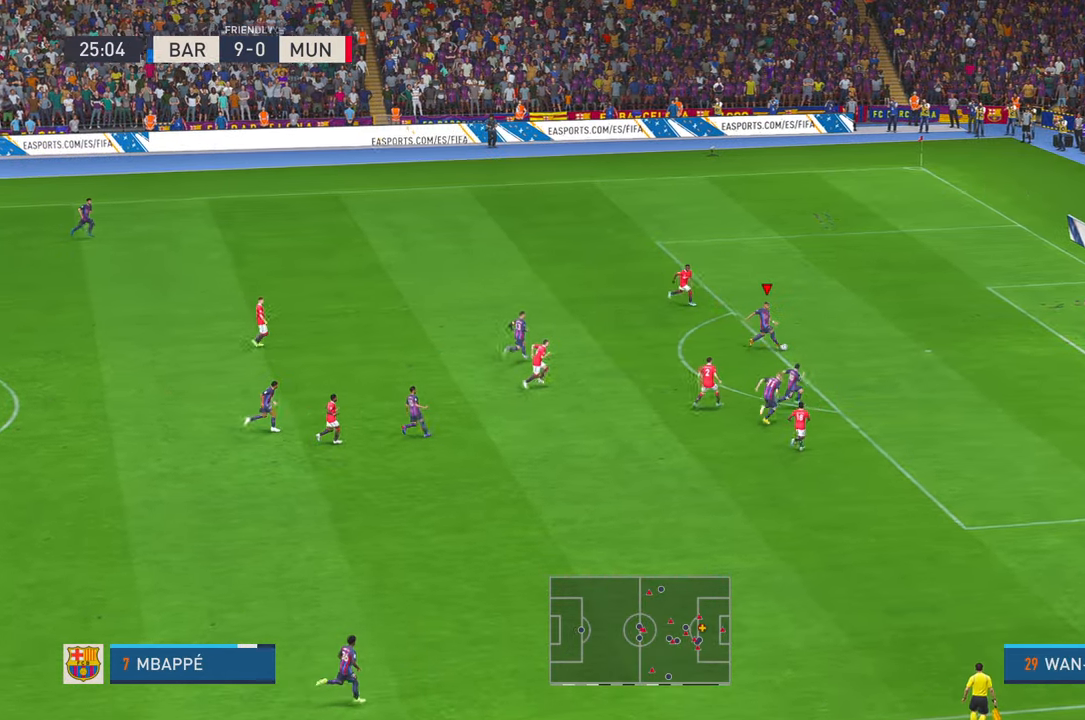
{"buttons": [], "left_stick": "right", "right_stick": "center", "events": [[450, "left_stick", "right"]]}
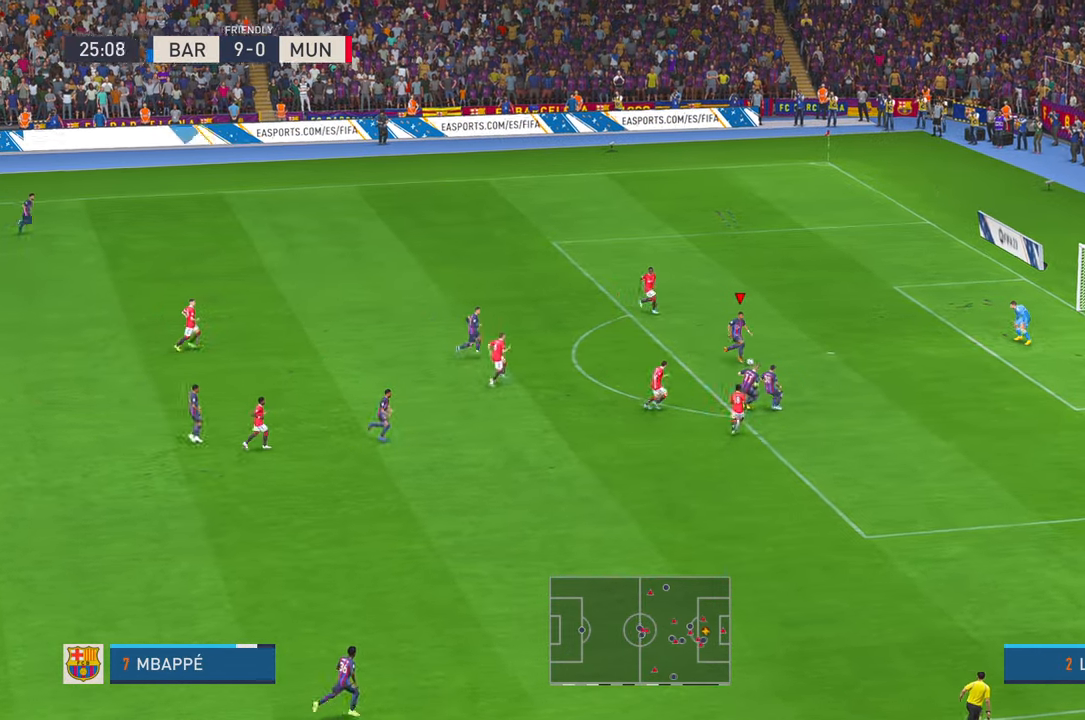
{"buttons": [], "left_stick": "up", "right_stick": "center", "events": [[83, "left_stick", "up-right"], [200, "left_stick", "up"], [266, "B", "down"], [333, "B", "up"]]}
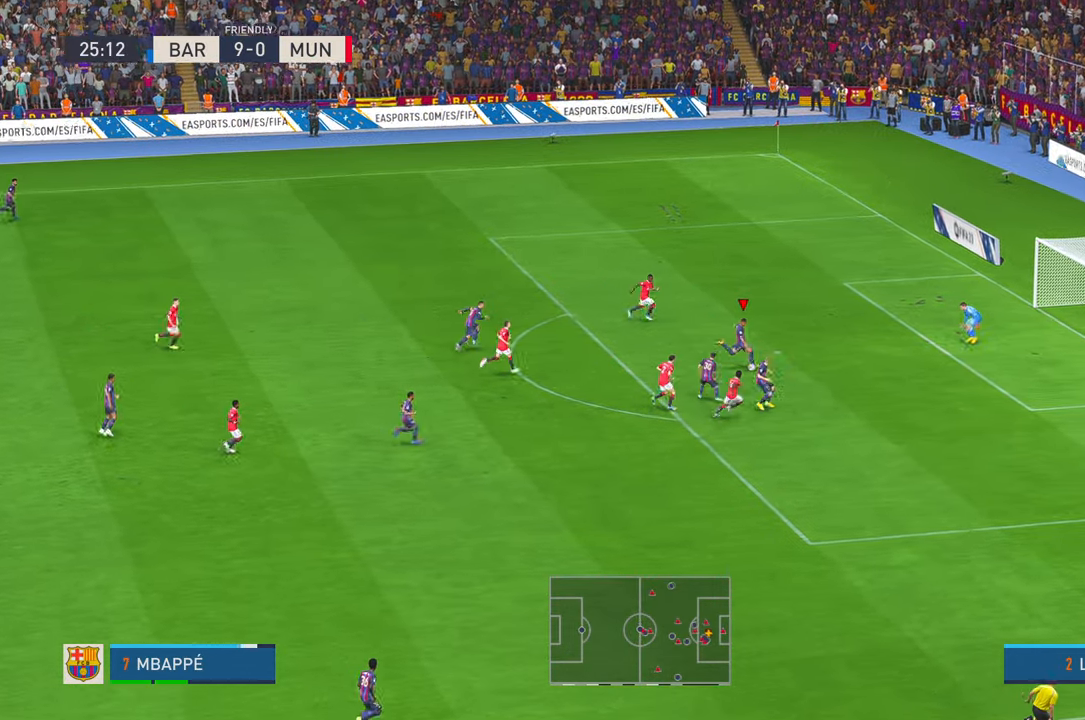
{"buttons": [], "left_stick": "left", "right_stick": "center"}
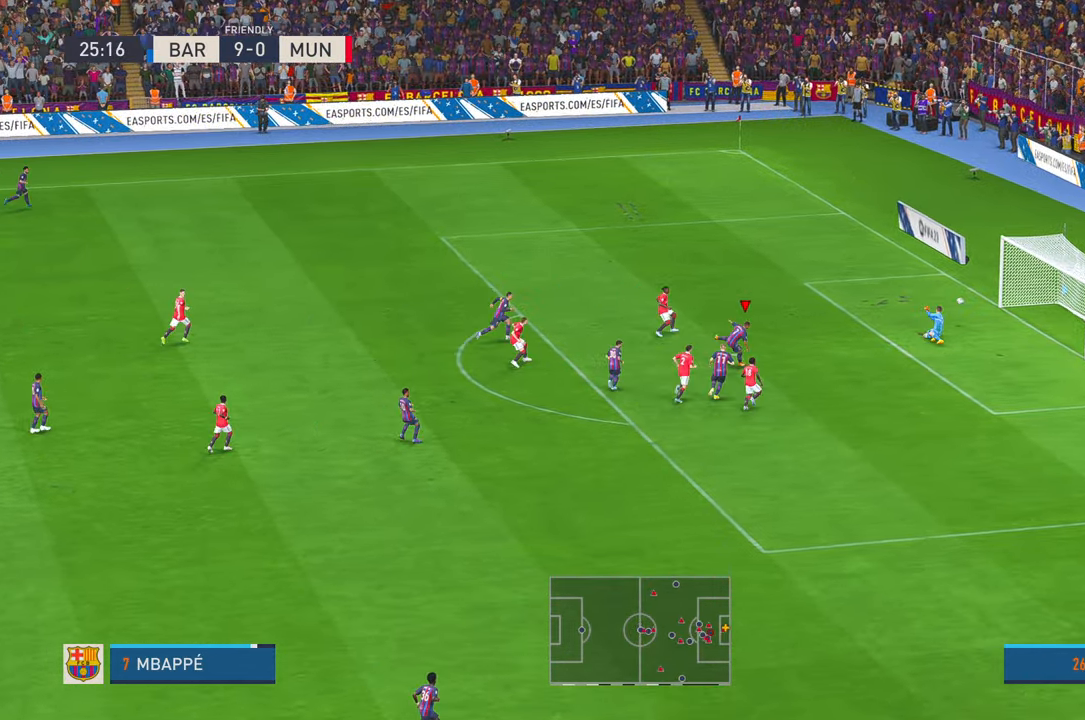
{"buttons": [], "left_stick": "left", "right_stick": "center", "events": []}
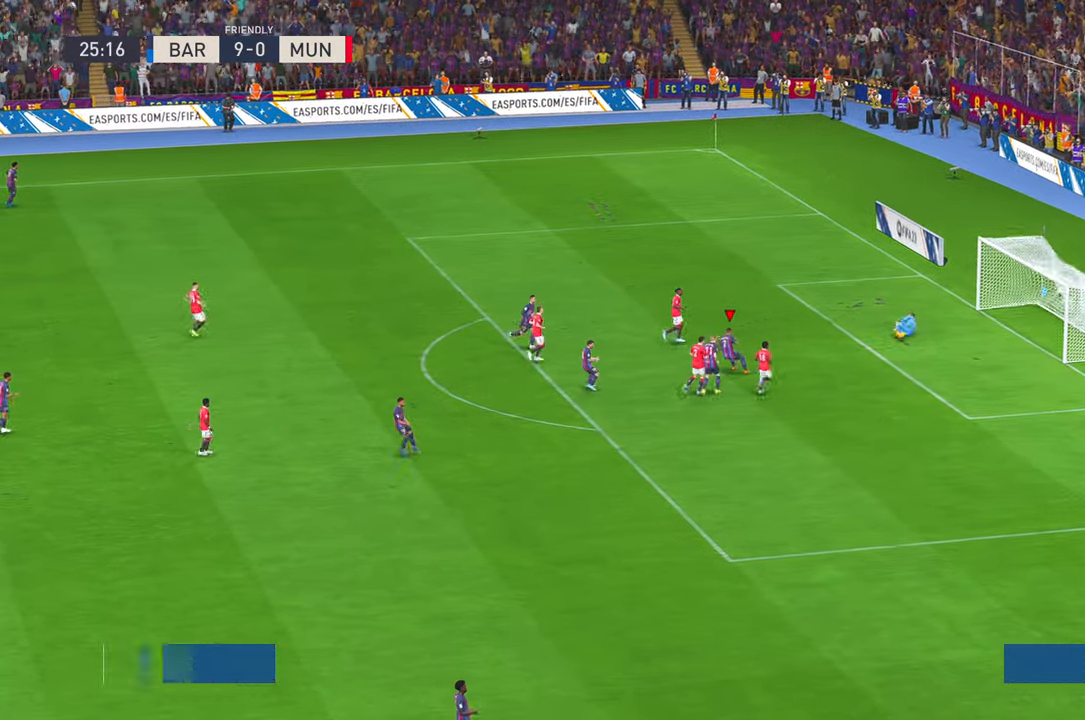
{"buttons": [], "left_stick": "up-left", "right_stick": "center", "events": [[366, "left_stick", "up-left"]]}
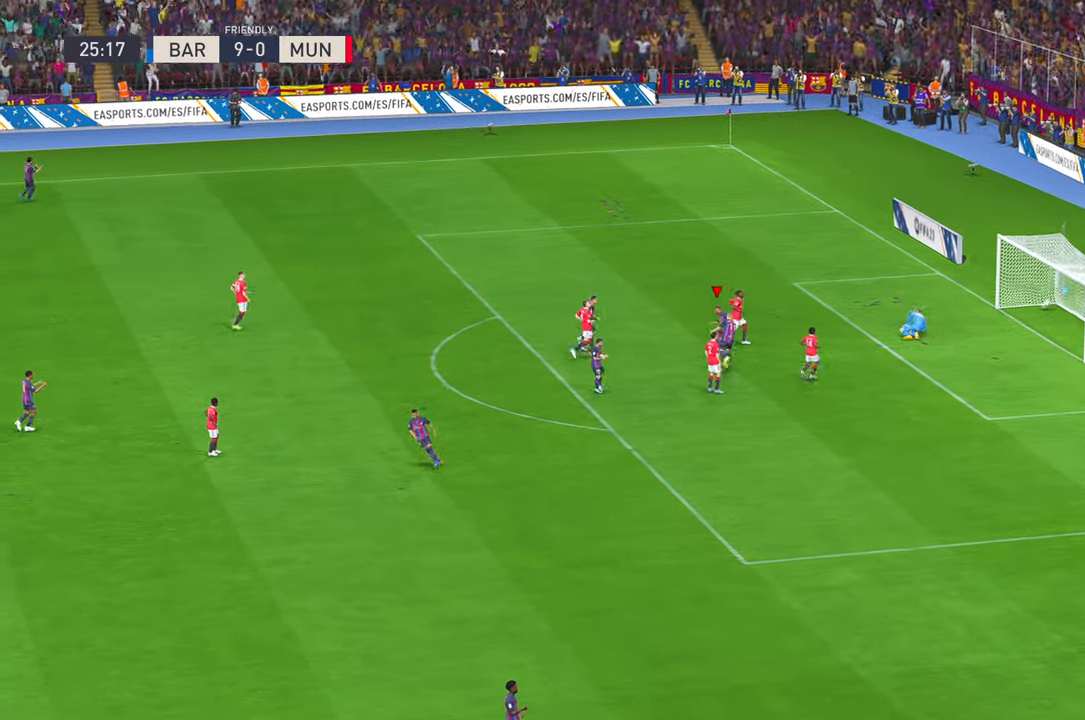
{"buttons": [], "left_stick": "center", "right_stick": "center", "events": [[33, "A", "down"], [100, "left_stick", "center"], [183, "A", "up"]]}
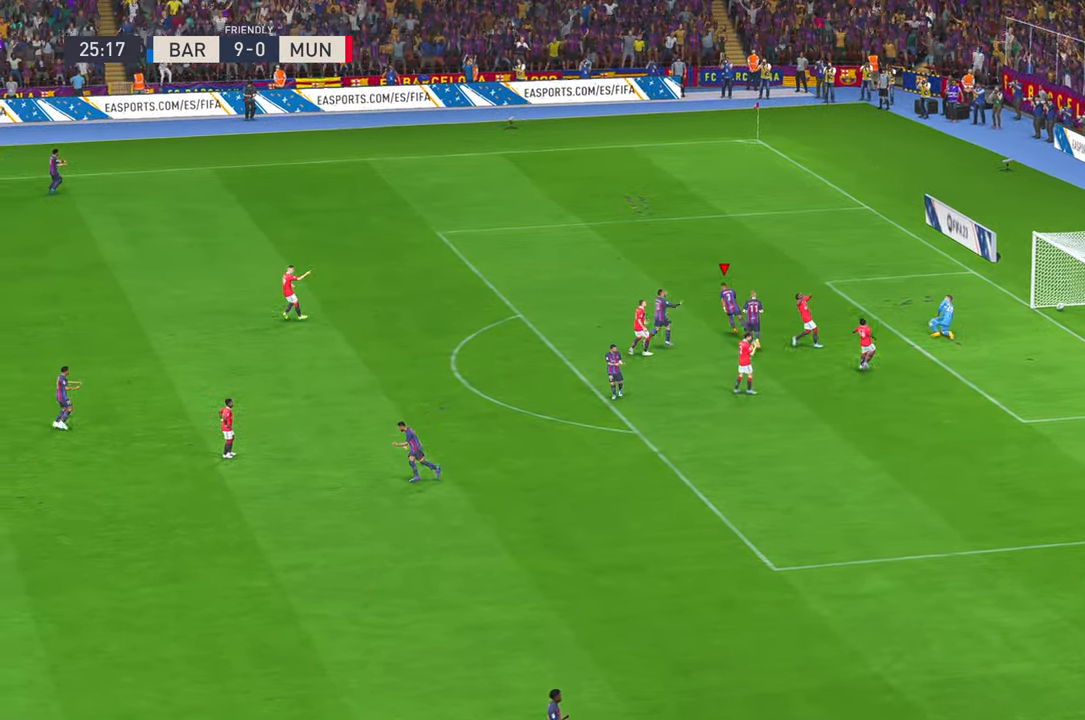
{"buttons": [], "left_stick": "center", "right_stick": "center", "events": []}
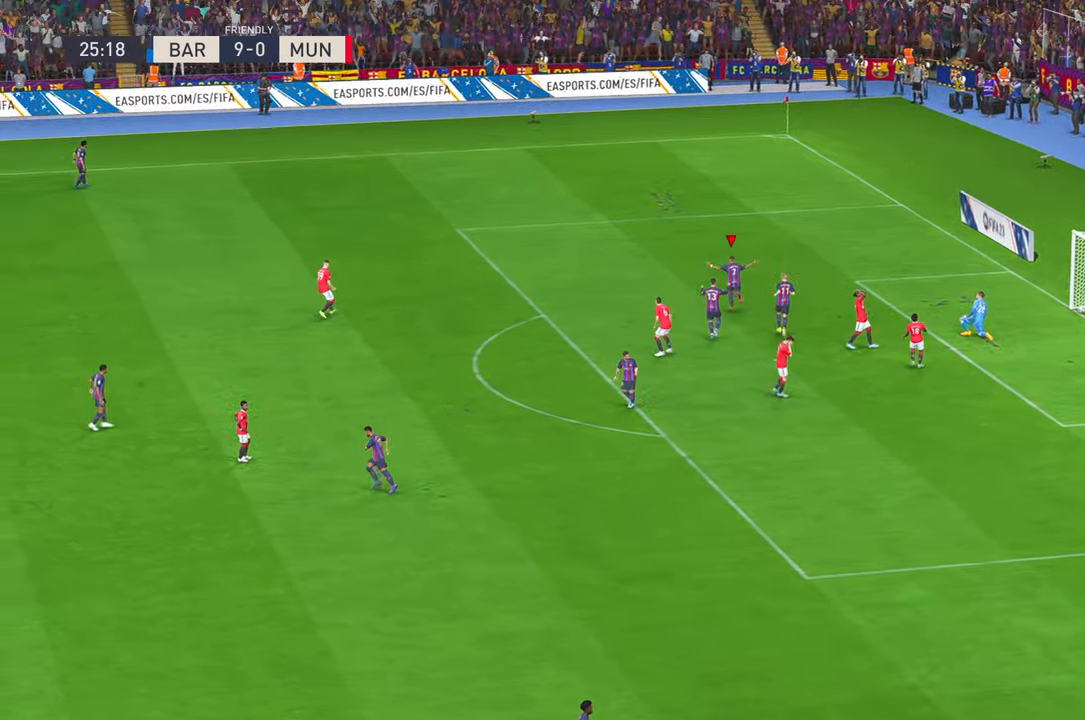
{"buttons": [], "left_stick": "center", "right_stick": "center", "events": []}
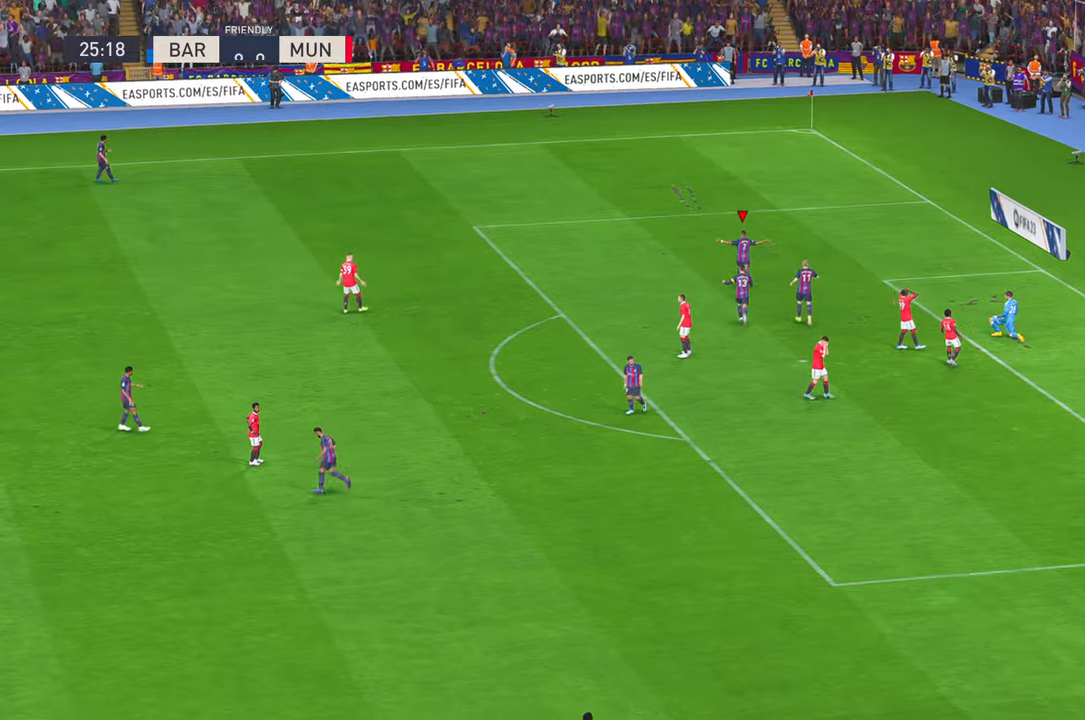
{"buttons": [], "left_stick": "center", "right_stick": "center", "events": []}
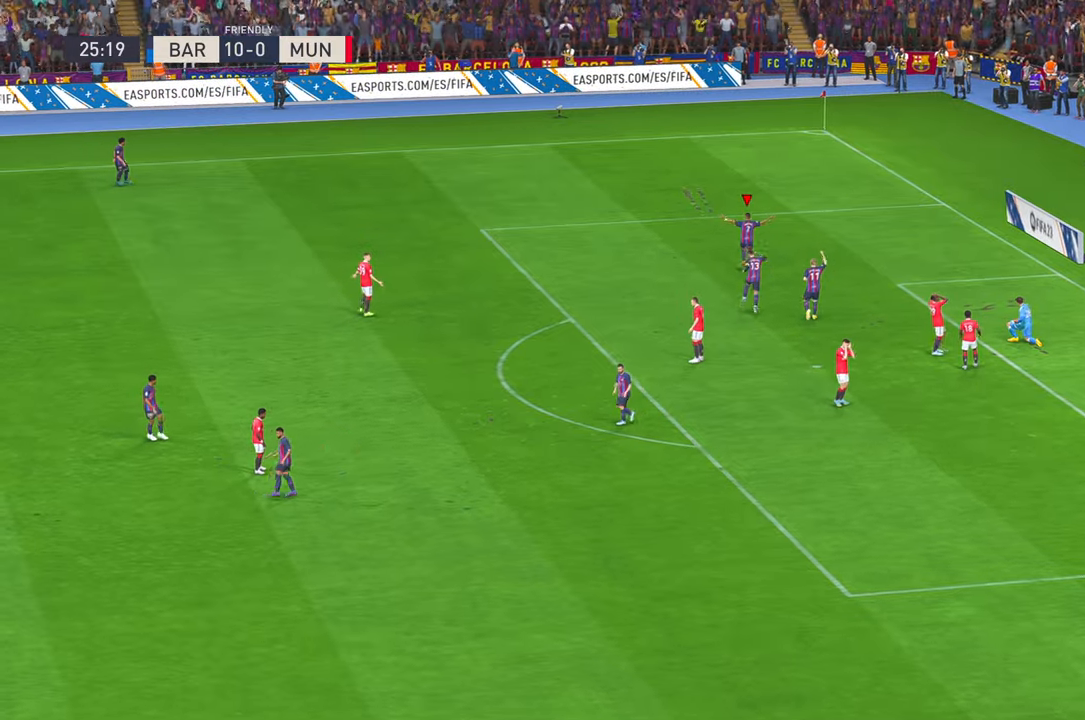
{"buttons": [], "left_stick": "center", "right_stick": "center", "events": []}